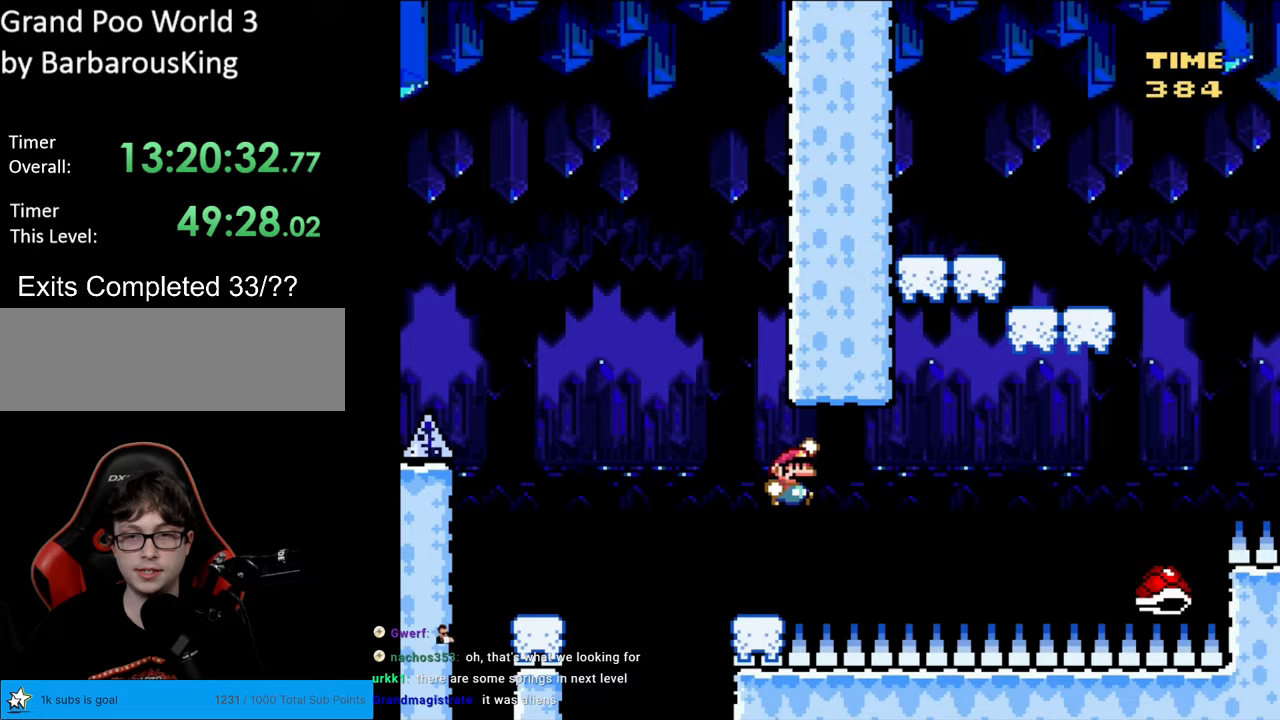
Gameplay with a controller (Nintendo layout); each line is a JSON object with the inputs held at the frame after it. "events" lists button and stick changes between this image and that frame as [ms after this image, input, new state], when the widget could be followed in between. Not read: L3 R3.
{"buttons": ["B", "Y", "DPAD_RIGHT"], "events": [[50, "B", "down"], [167, "B", "up"], [233, "B", "down"], [400, "B", "up"], [467, "B", "down"]]}
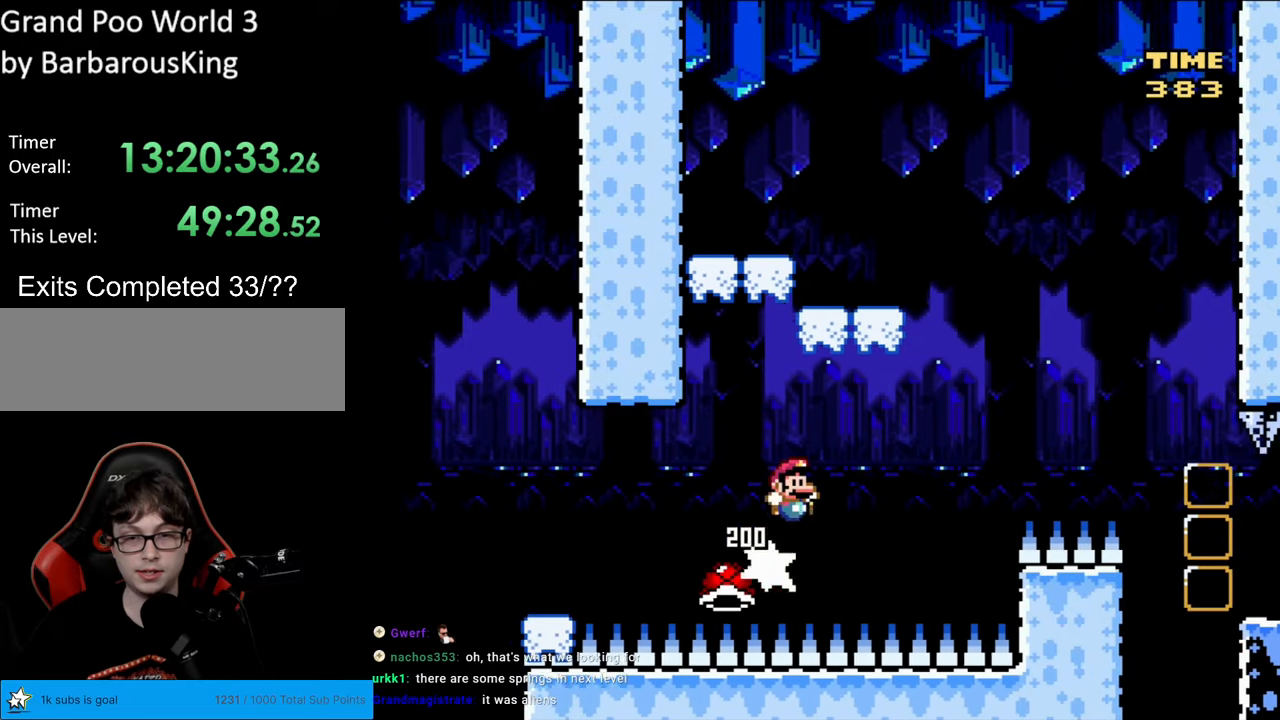
{"buttons": ["B", "Y", "DPAD_LEFT"], "events": [[33, "DPAD_RIGHT", "up"], [50, "DPAD_LEFT", "down"]]}
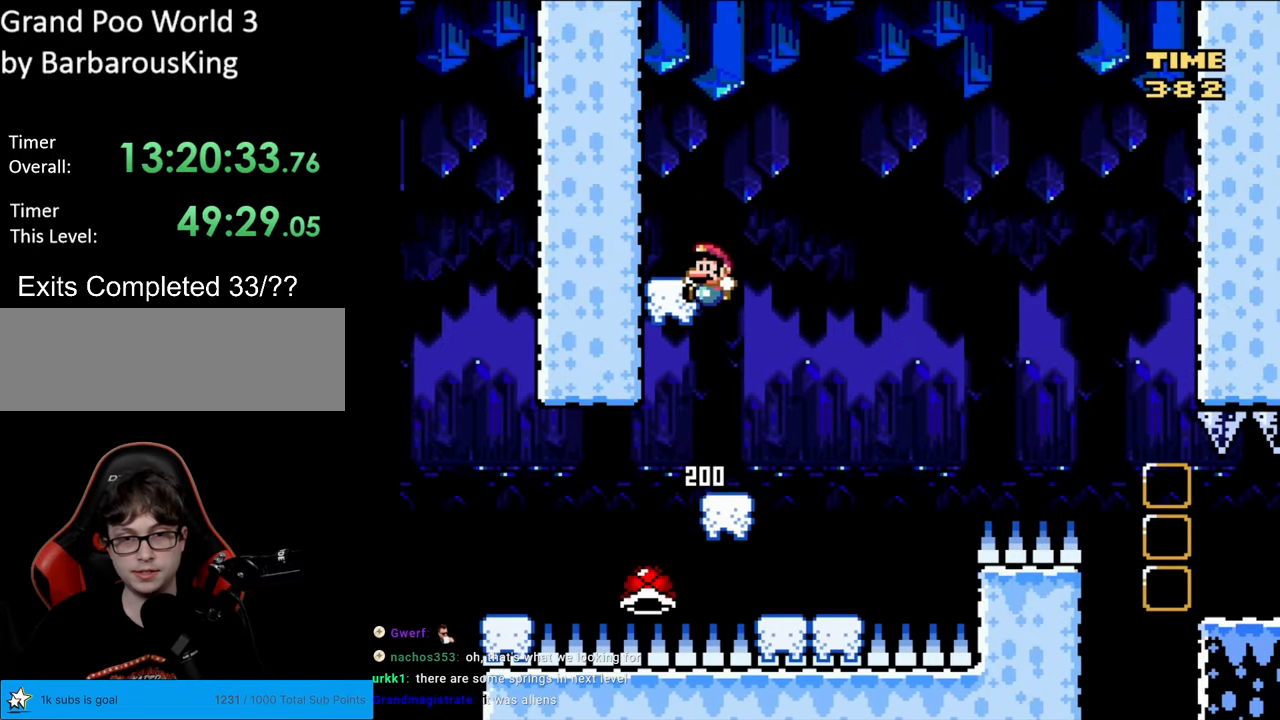
{"buttons": ["Y", "DPAD_RIGHT"], "events": [[133, "DPAD_LEFT", "up"], [367, "DPAD_RIGHT", "down"], [450, "B", "up"]]}
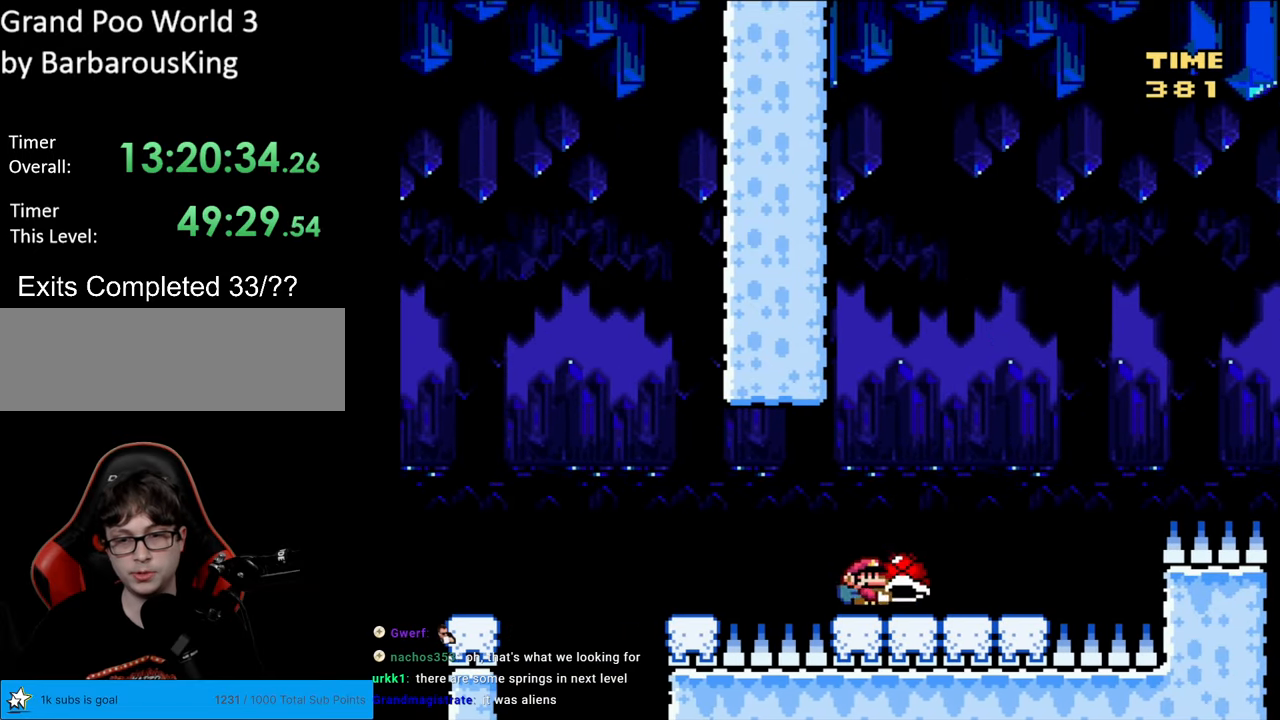
{"buttons": ["B", "Y", "DPAD_RIGHT"], "events": [[300, "B", "down"]]}
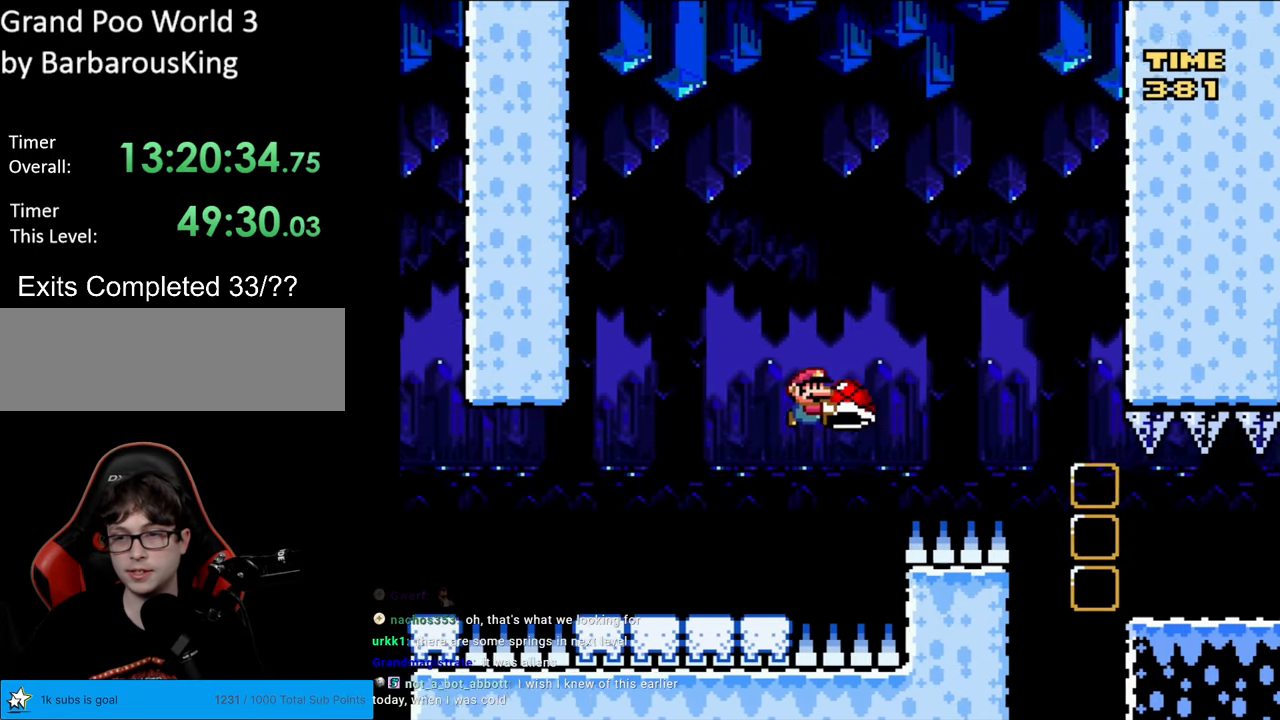
{"buttons": ["Y", "DPAD_RIGHT"], "events": [[467, "B", "up"]]}
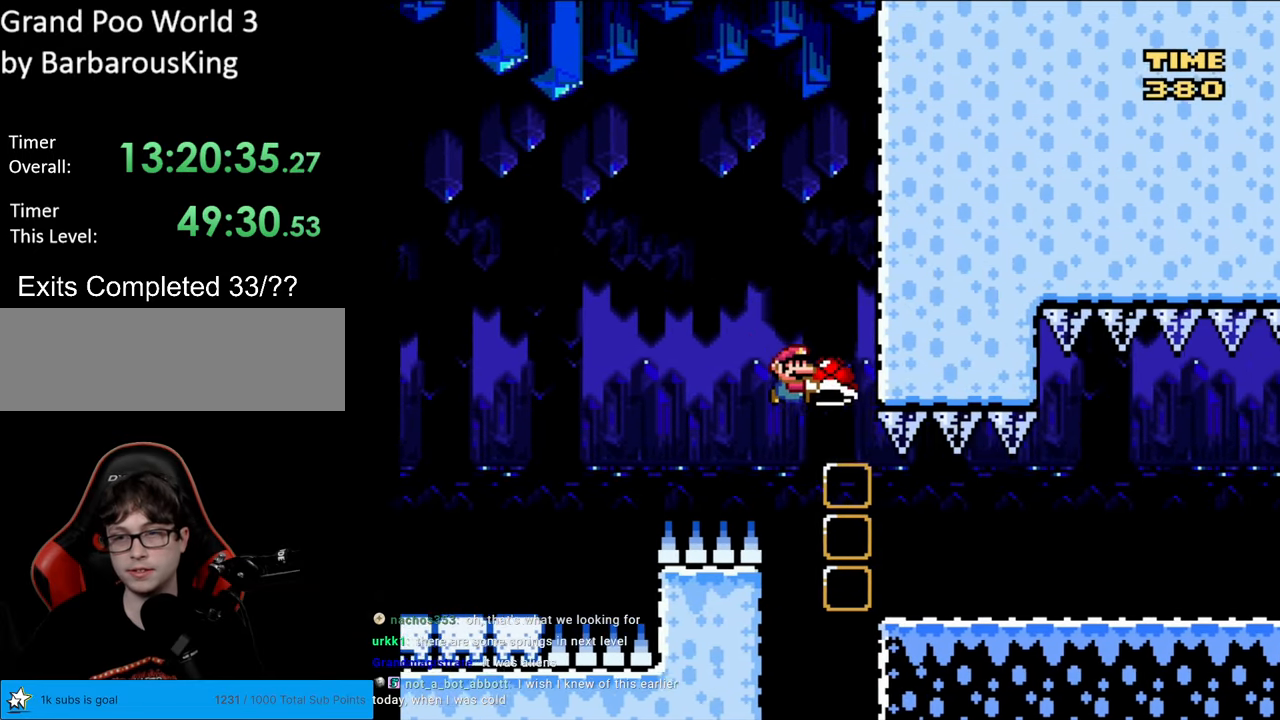
{"buttons": ["Y"], "events": [[483, "DPAD_RIGHT", "up"]]}
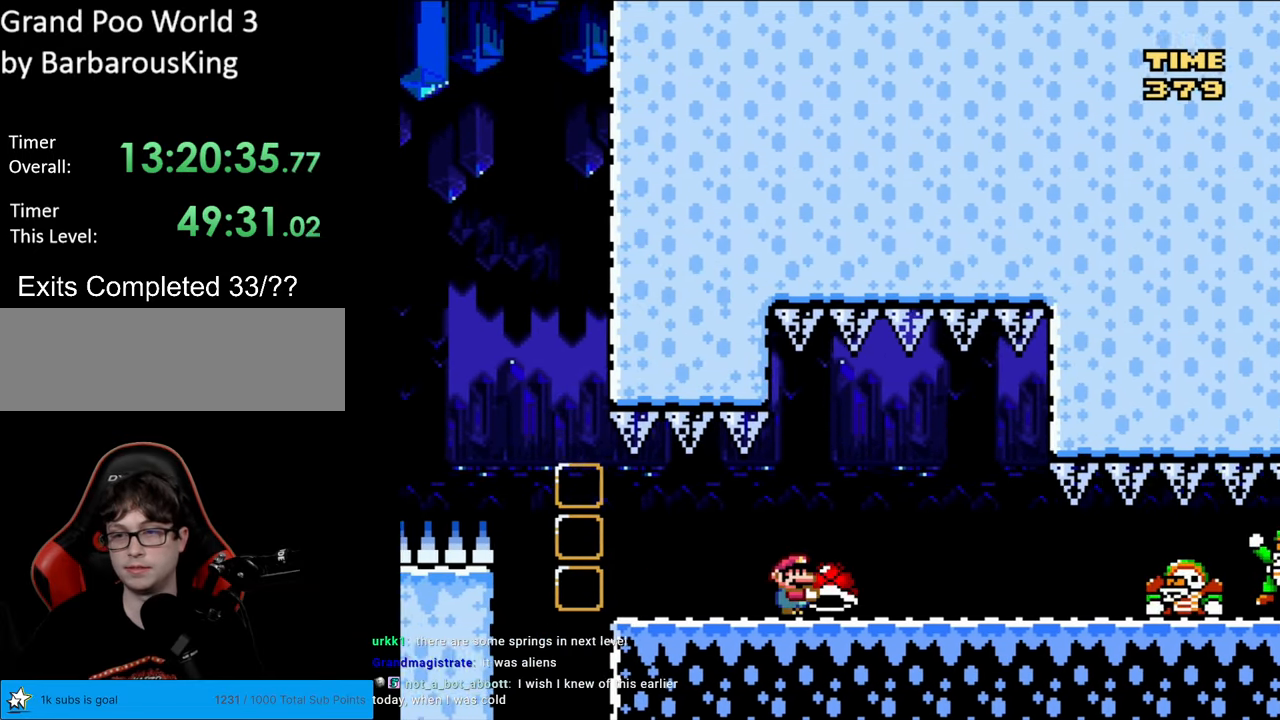
{"buttons": ["Y", "DPAD_LEFT"], "events": [[200, "Y", "up"], [233, "Y", "down"], [383, "DPAD_LEFT", "down"]]}
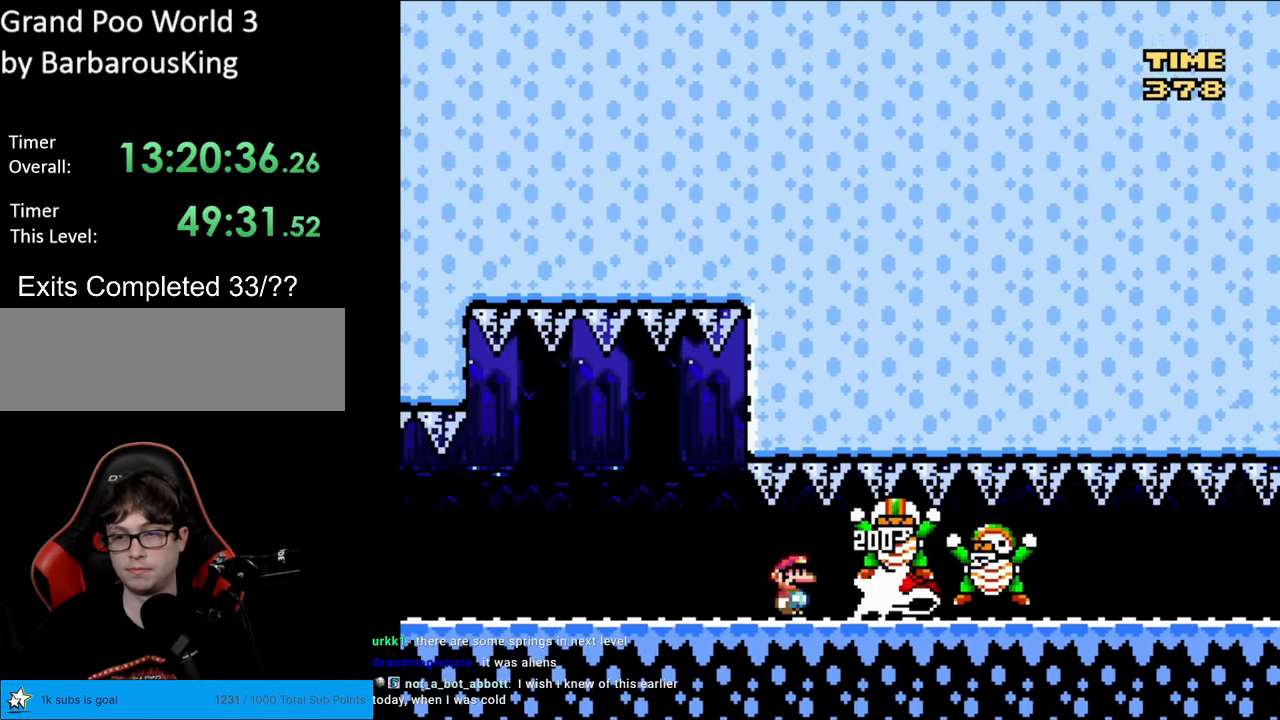
{"buttons": ["Y", "DPAD_LEFT"], "events": []}
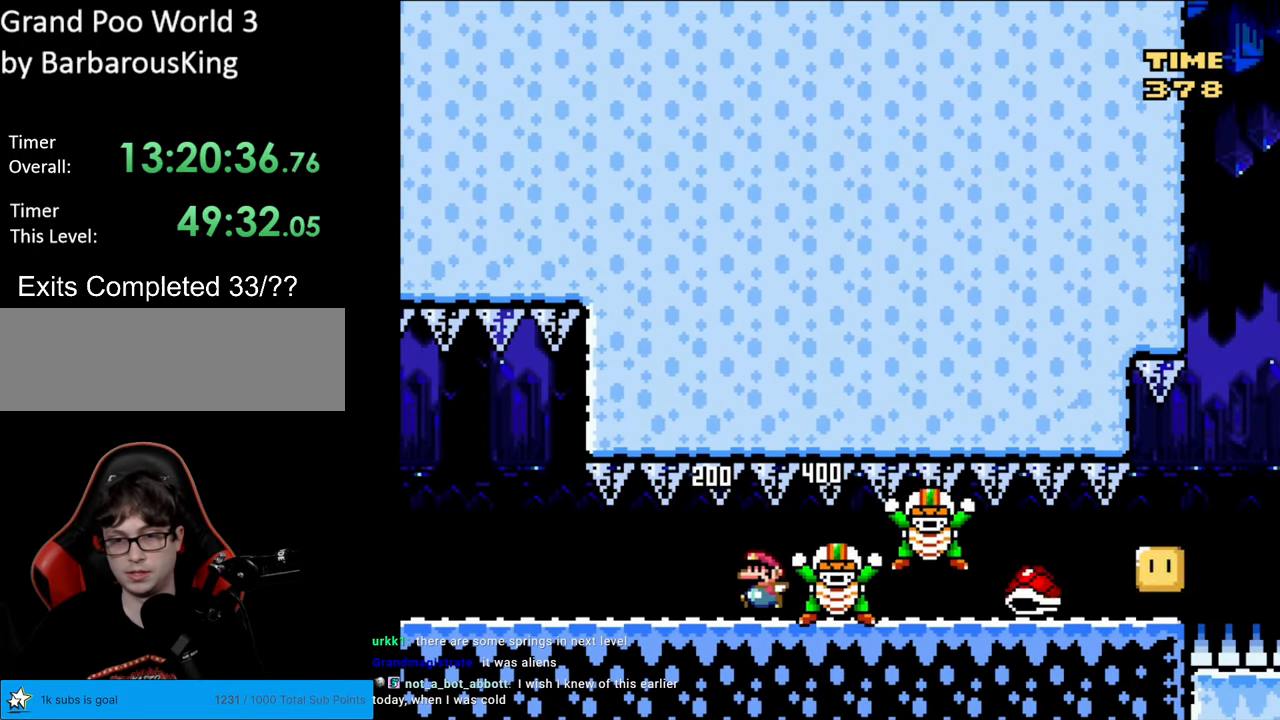
{"buttons": ["Y"], "events": [[50, "DPAD_LEFT", "up"], [333, "B", "down"], [367, "B", "up"], [433, "DPAD_RIGHT", "down"], [500, "DPAD_RIGHT", "up"]]}
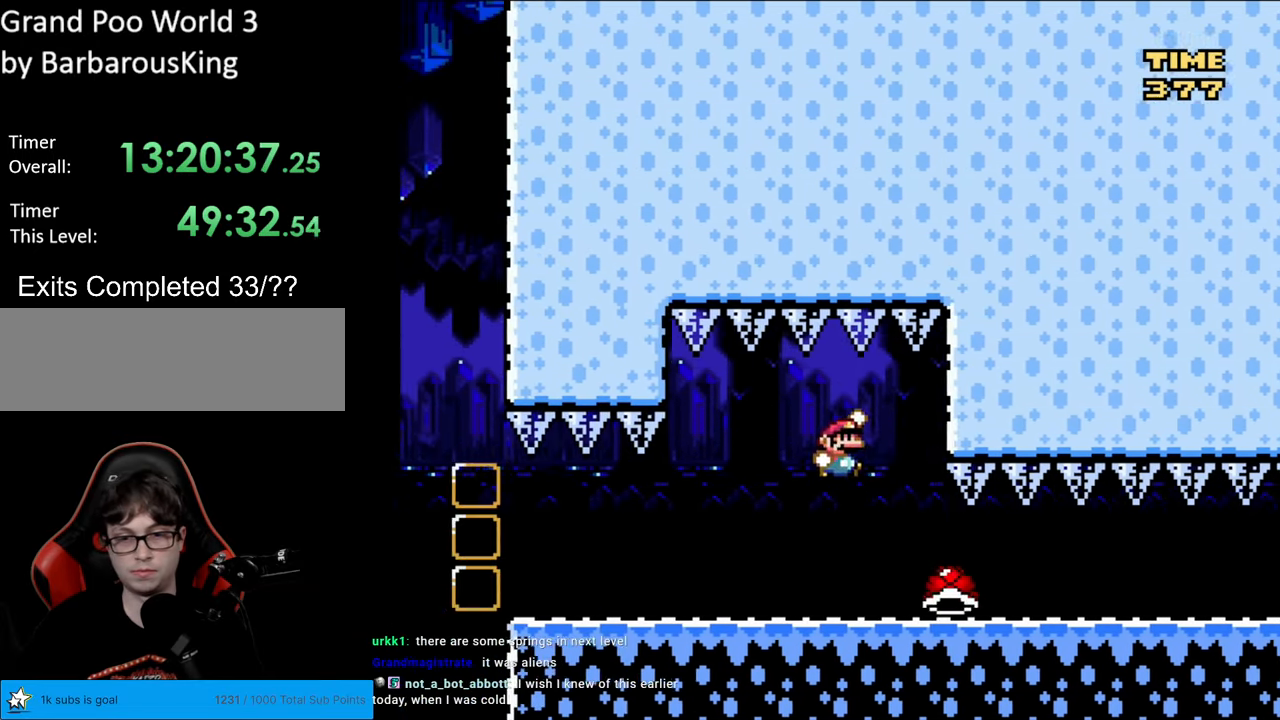
{"buttons": ["Y", "DPAD_RIGHT"], "events": [[33, "DPAD_LEFT", "down"], [300, "DPAD_LEFT", "up"], [317, "DPAD_RIGHT", "down"]]}
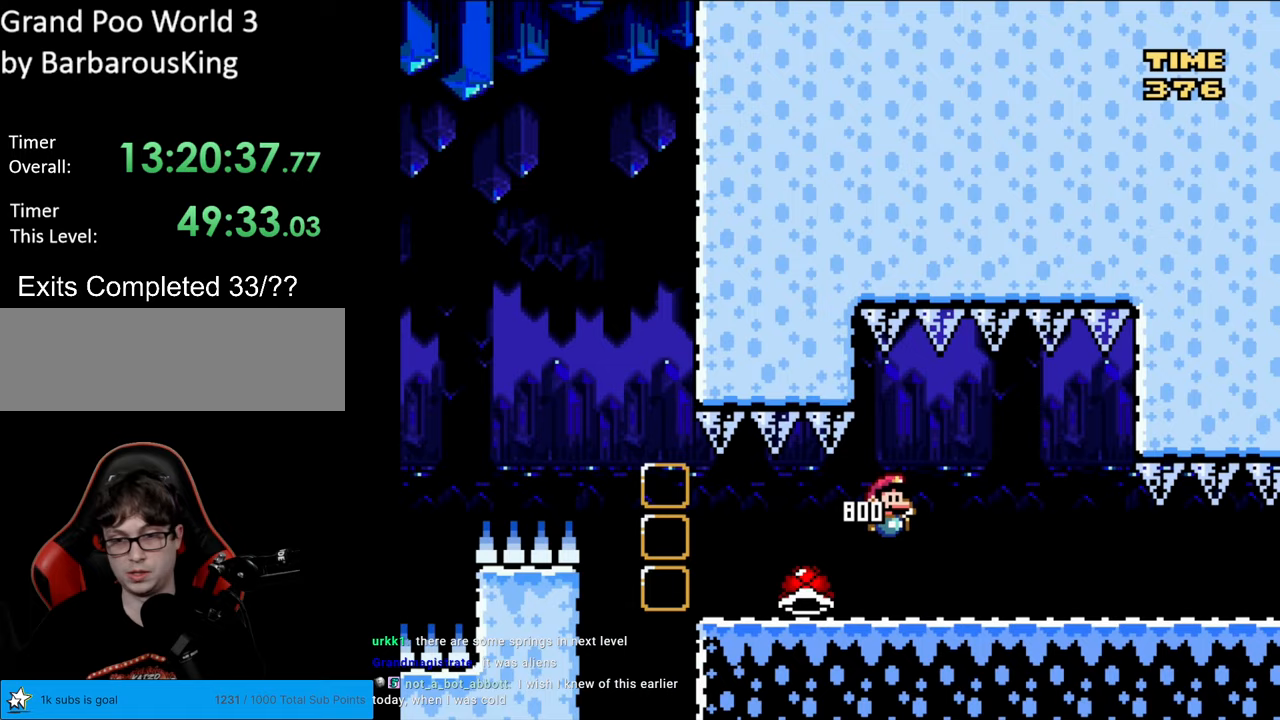
{"buttons": ["Y", "DPAD_RIGHT"], "events": [[150, "DPAD_RIGHT", "up"], [167, "DPAD_LEFT", "down"], [400, "DPAD_LEFT", "up"], [400, "DPAD_RIGHT", "down"]]}
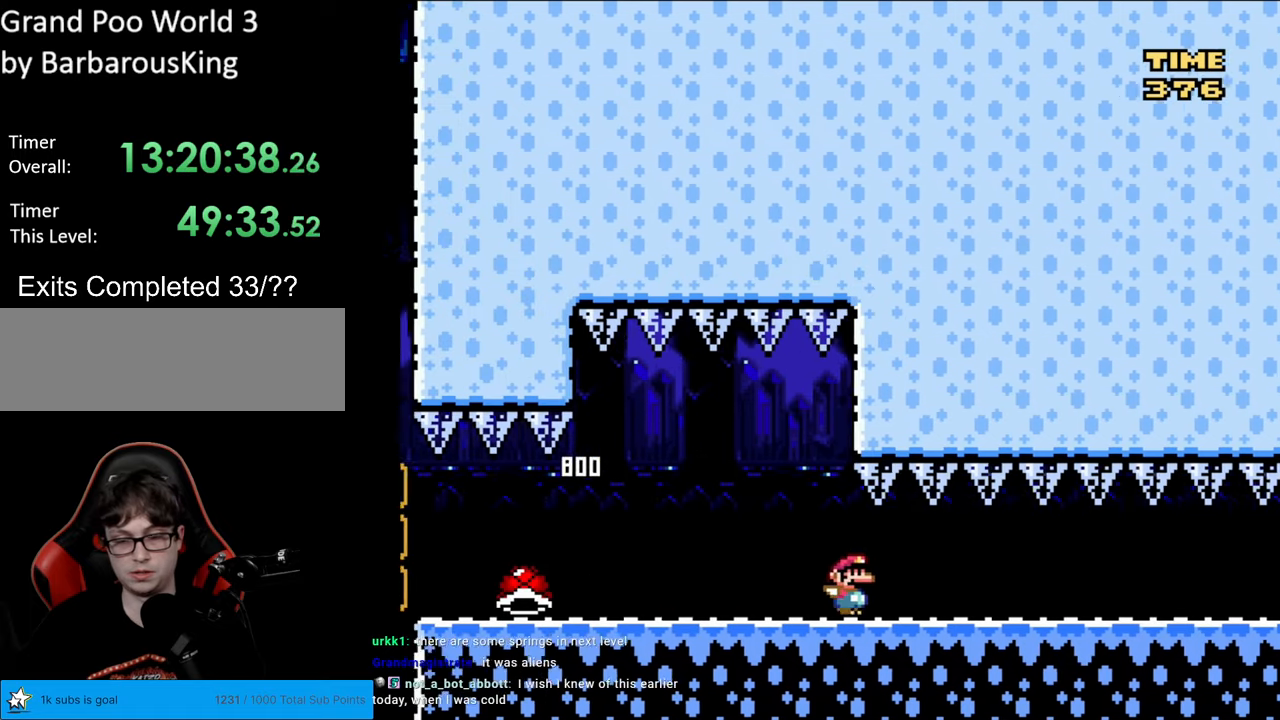
{"buttons": ["Y", "DPAD_LEFT"], "events": [[233, "DPAD_RIGHT", "up"], [250, "DPAD_LEFT", "down"]]}
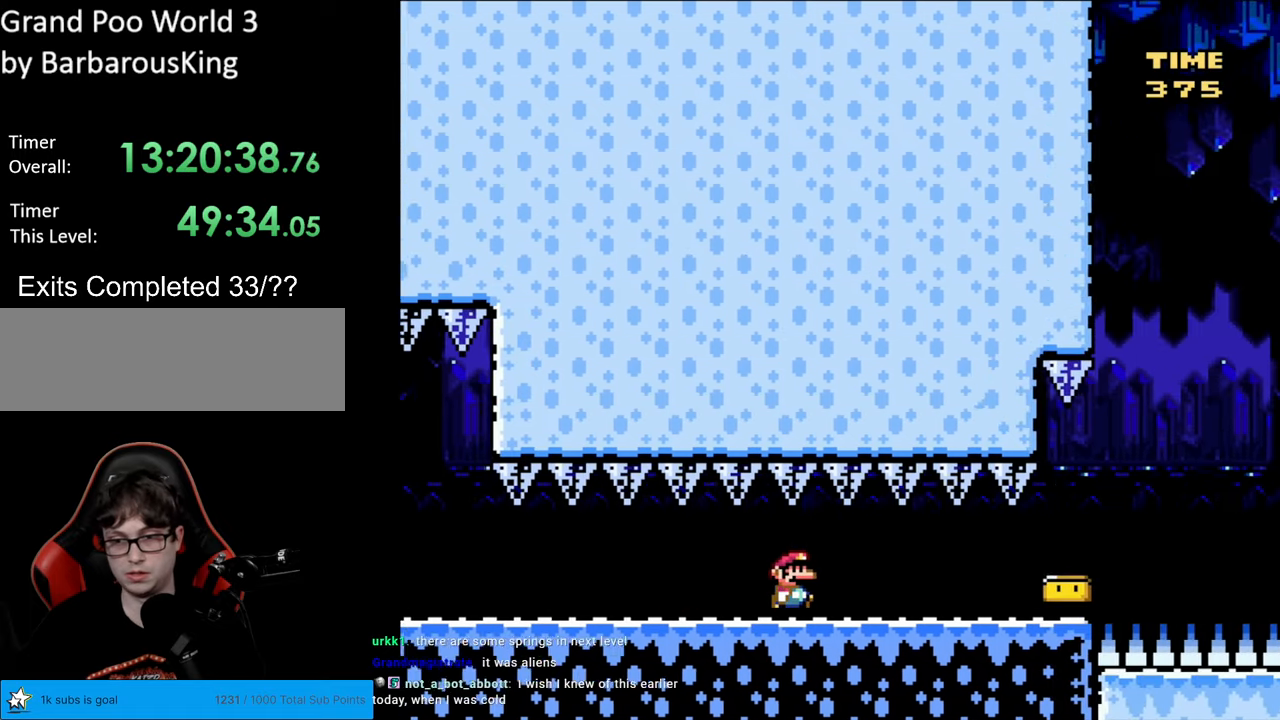
{"buttons": ["Y"], "events": [[400, "DPAD_LEFT", "up"]]}
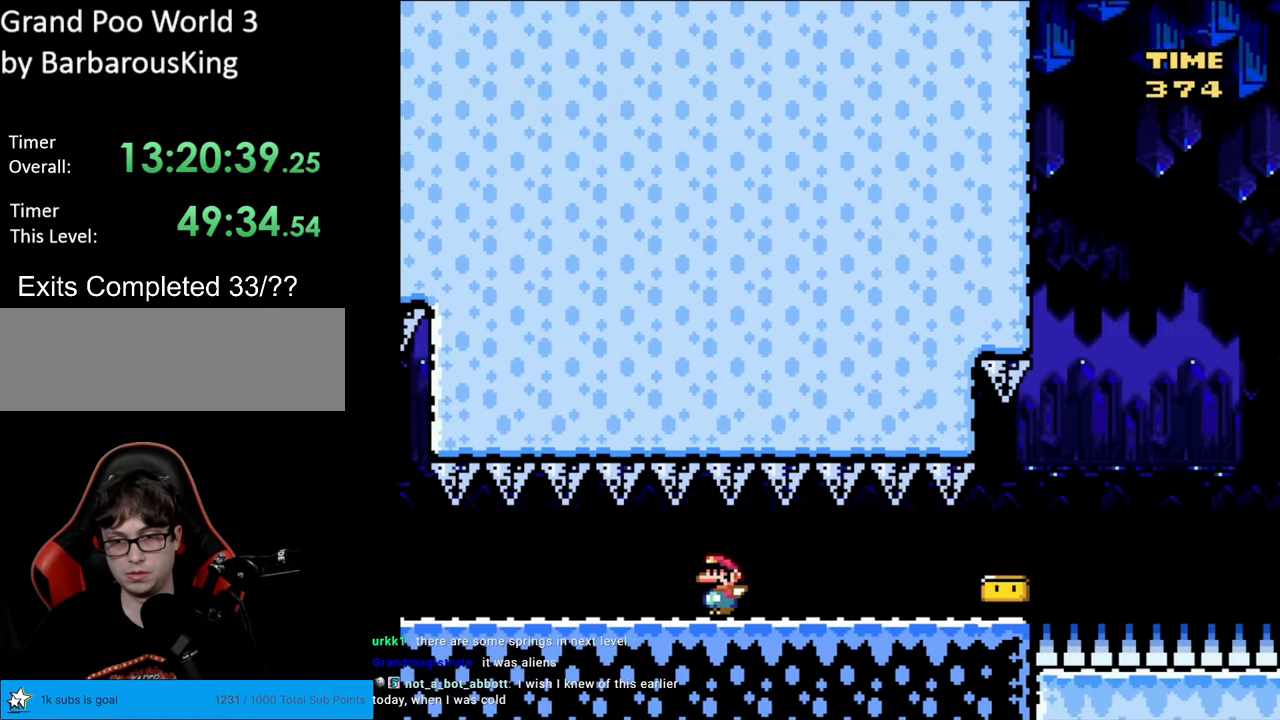
{"buttons": ["Y"], "events": []}
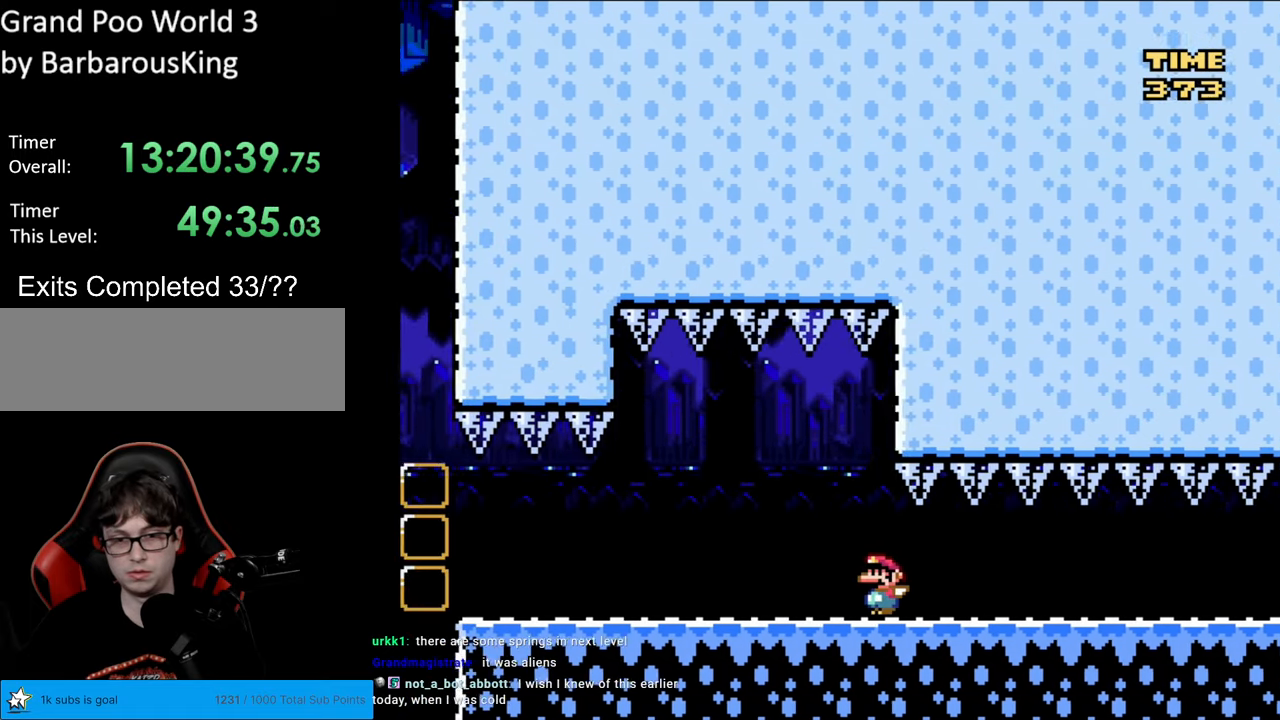
{"buttons": ["Y", "DPAD_RIGHT"], "events": [[317, "DPAD_RIGHT", "down"]]}
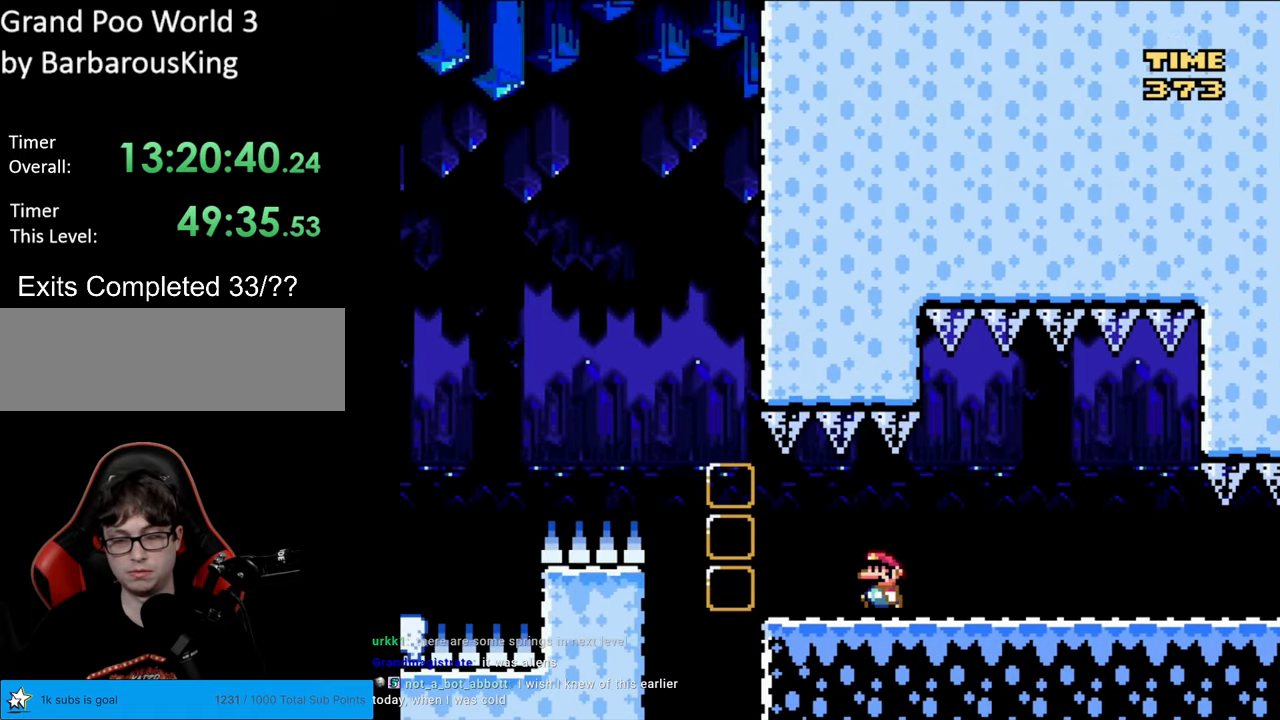
{"buttons": ["Y"], "events": [[183, "DPAD_RIGHT", "up"], [367, "DPAD_LEFT", "down"], [467, "DPAD_LEFT", "up"]]}
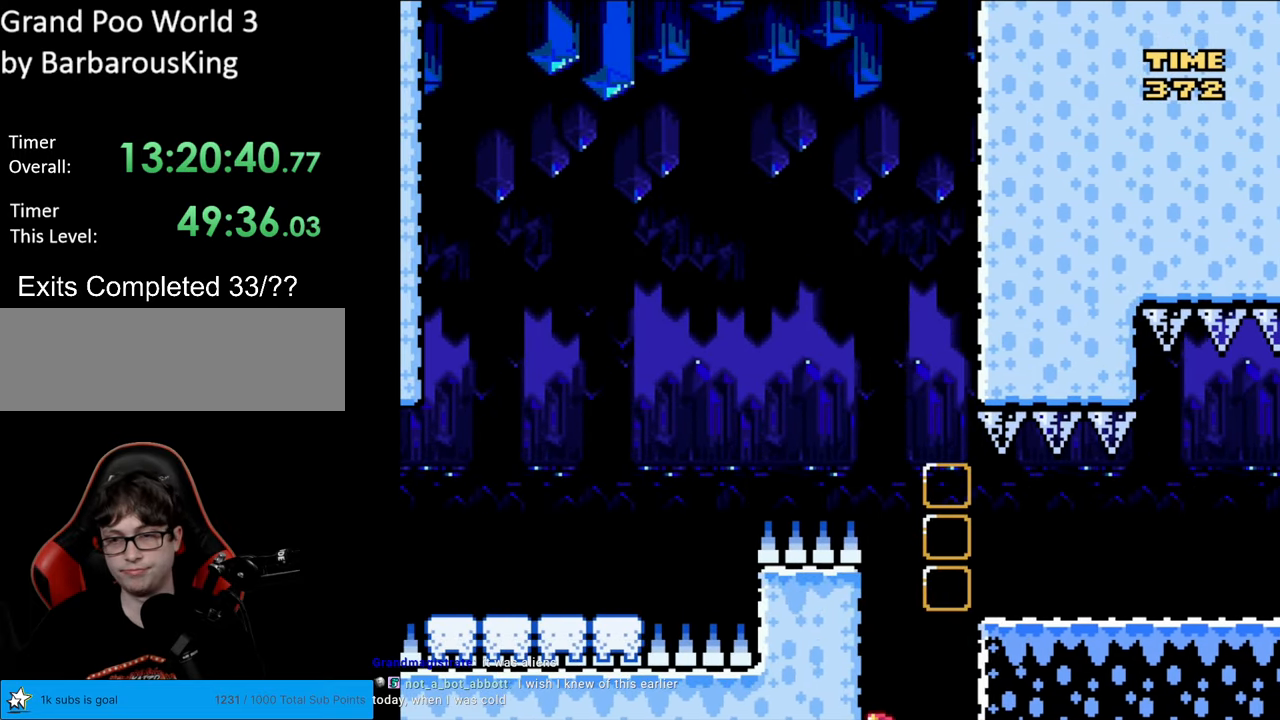
{"buttons": [], "events": [[183, "Y", "up"]]}
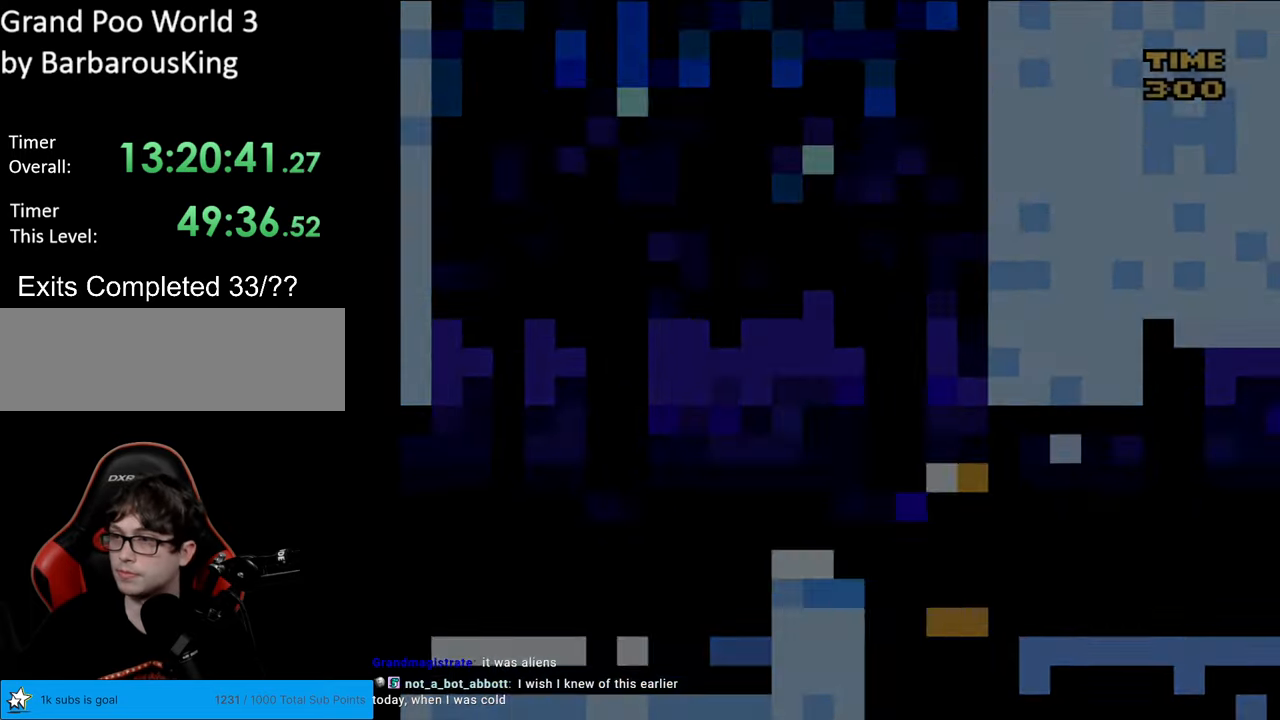
{"buttons": [], "events": []}
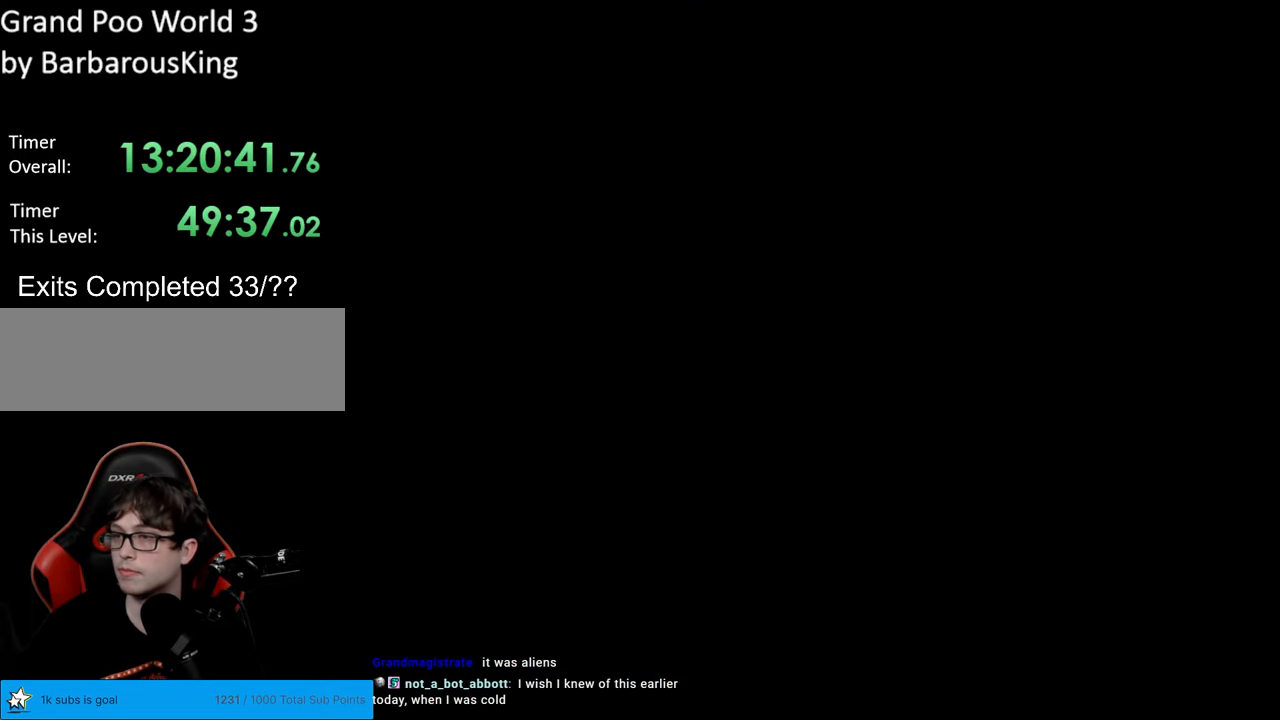
{"buttons": ["B", "Y"], "events": [[200, "B", "down"], [200, "Y", "down"]]}
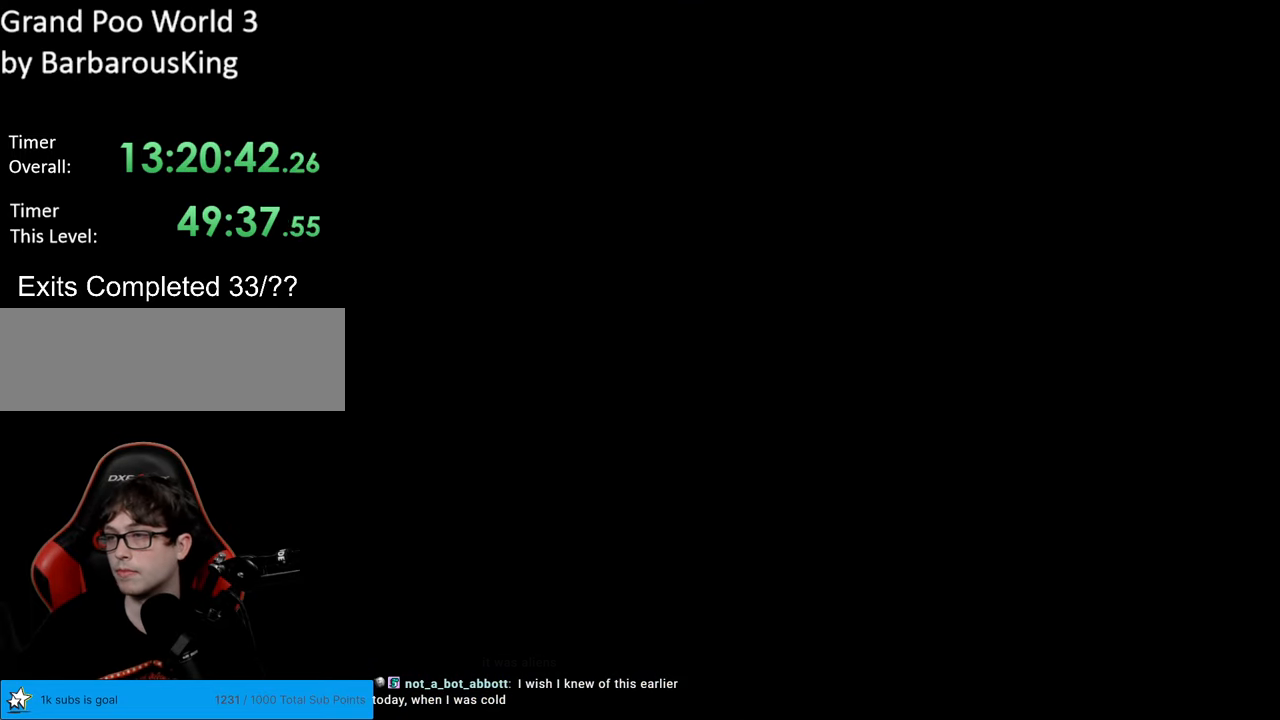
{"buttons": ["B", "Y"], "events": []}
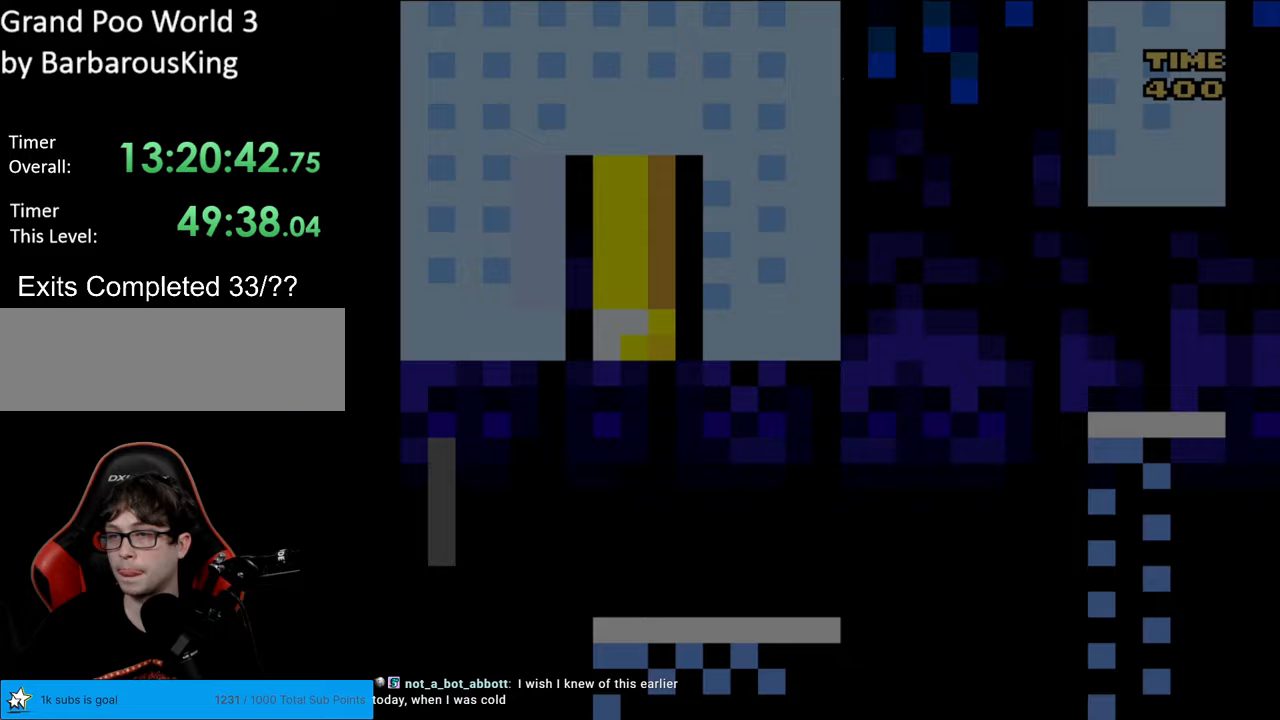
{"buttons": ["Y", "DPAD_RIGHT"], "events": [[17, "DPAD_RIGHT", "down"], [50, "B", "up"]]}
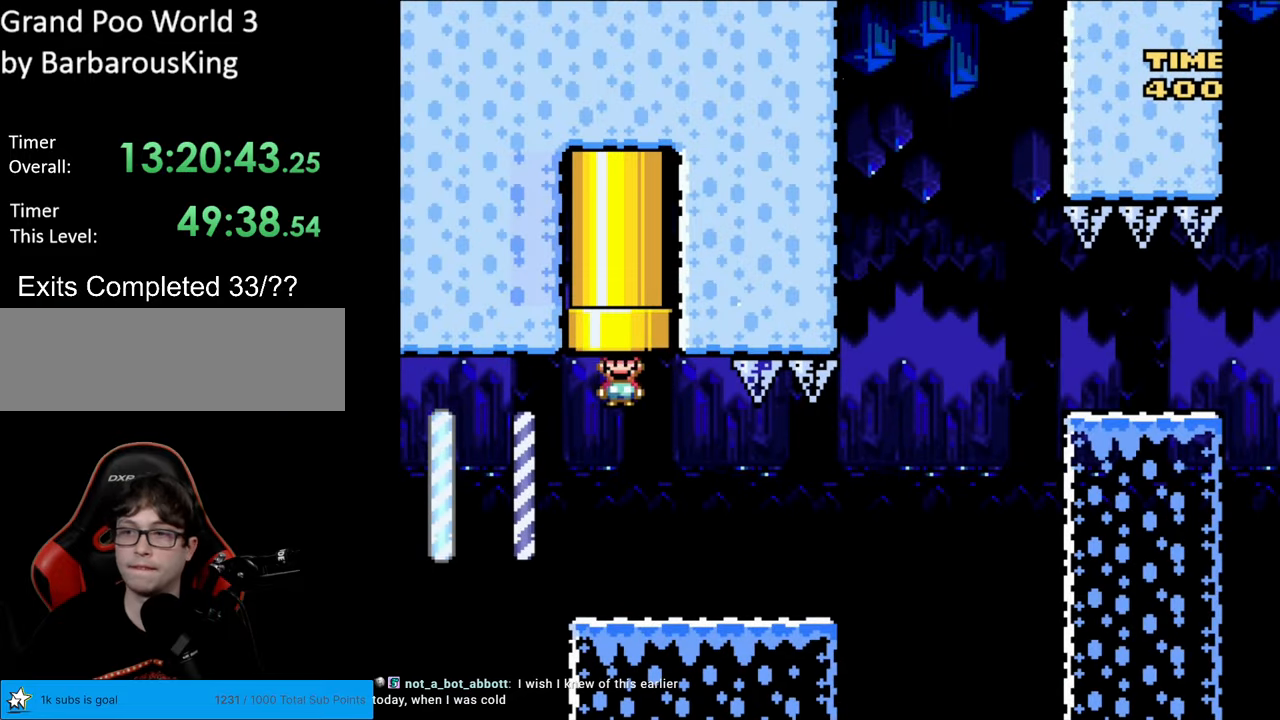
{"buttons": ["Y"], "events": [[483, "DPAD_RIGHT", "up"]]}
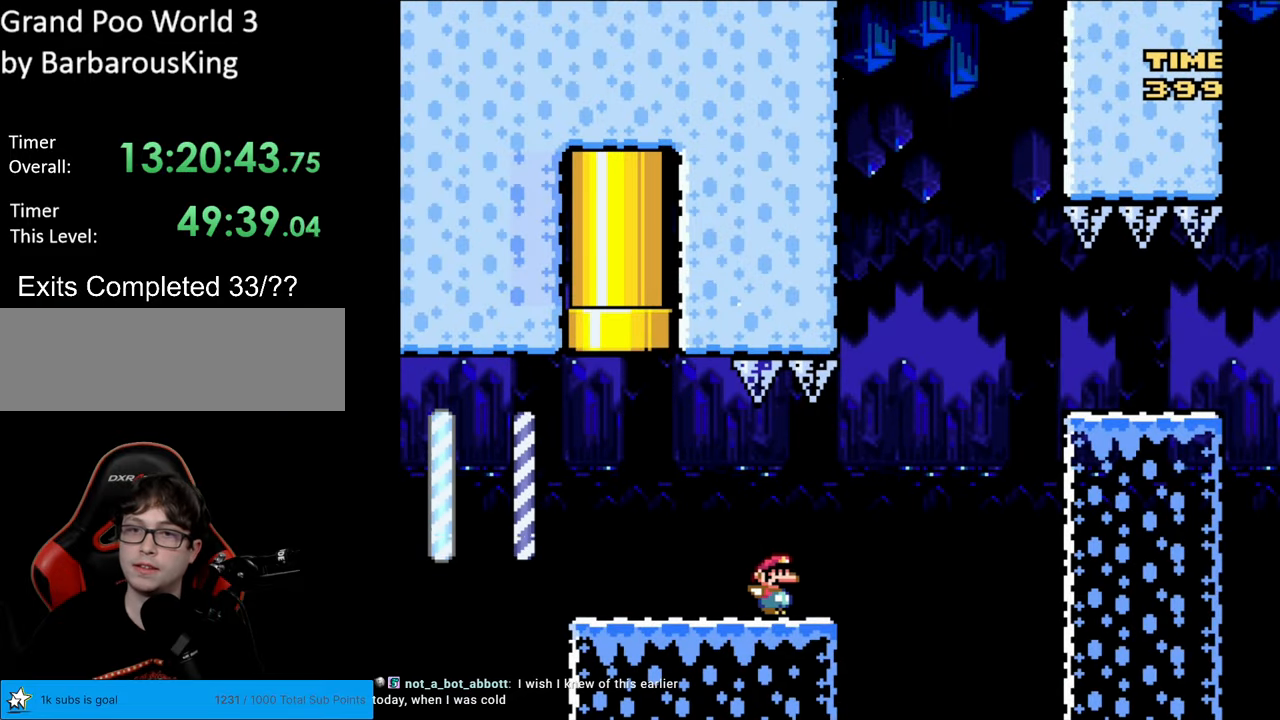
{"buttons": ["Y"], "events": [[33, "B", "down"], [383, "B", "up"]]}
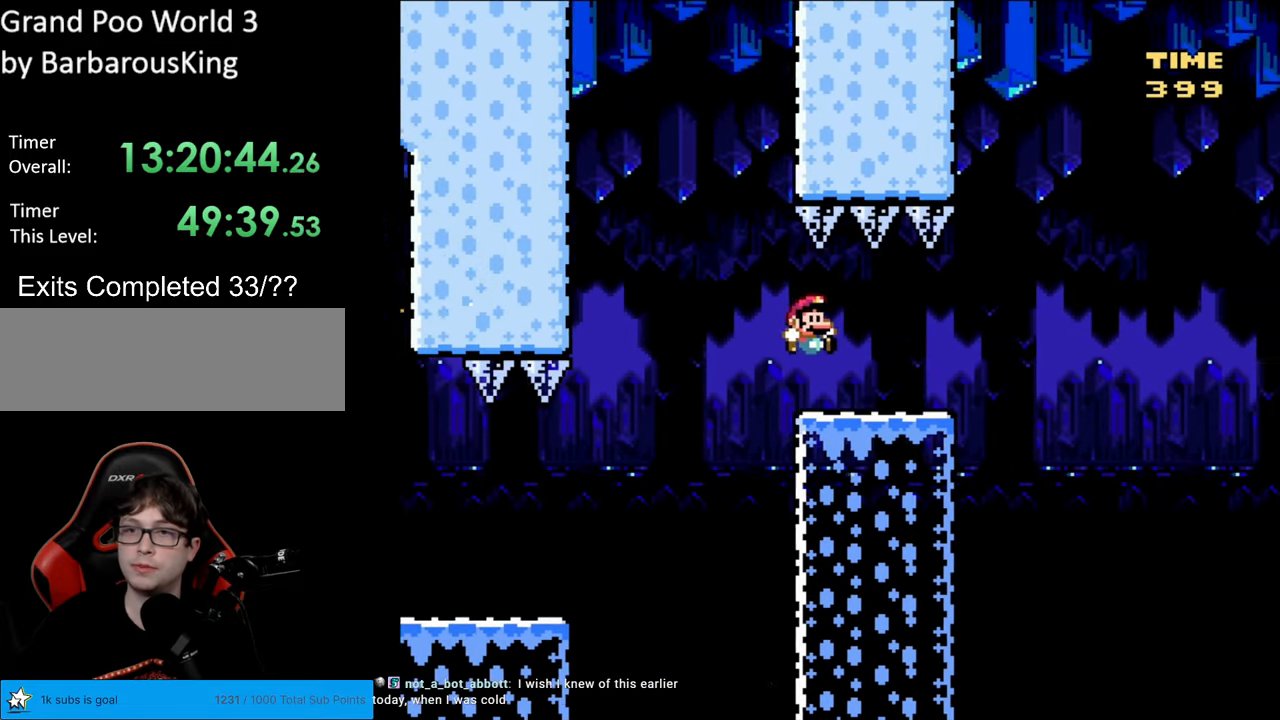
{"buttons": ["B", "Y"], "events": [[233, "B", "down"]]}
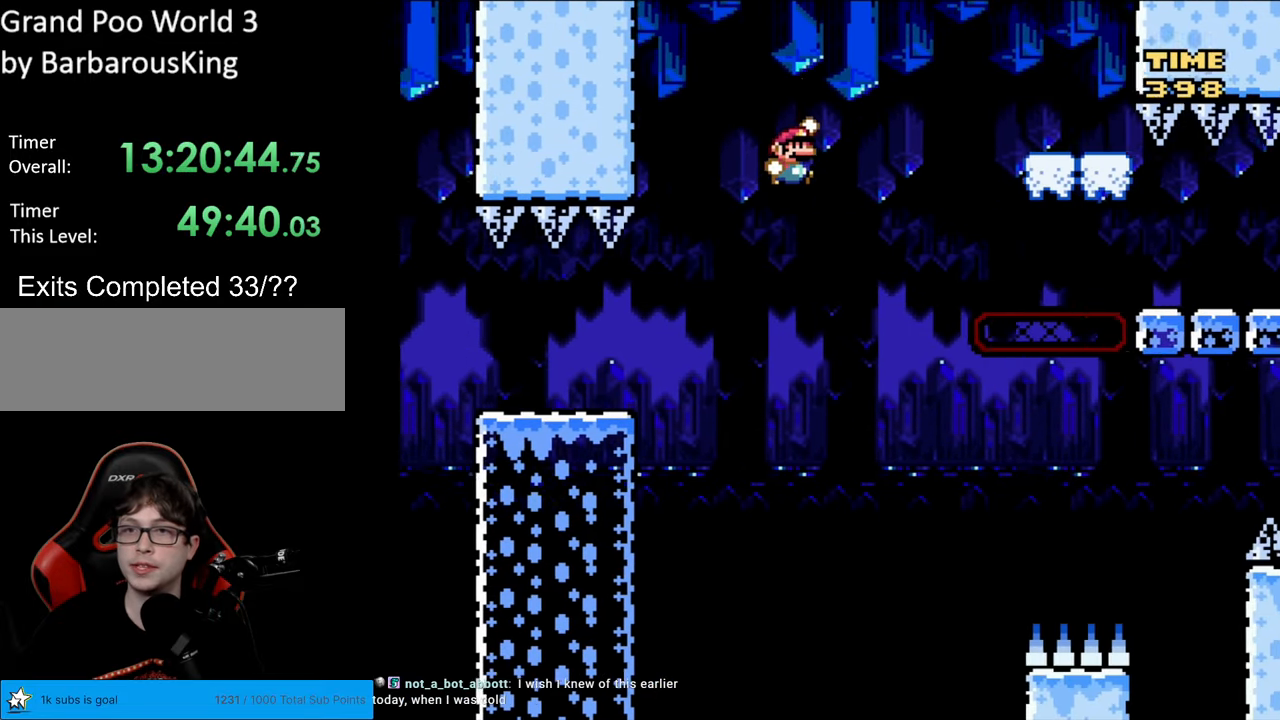
{"buttons": ["B", "Y"], "events": []}
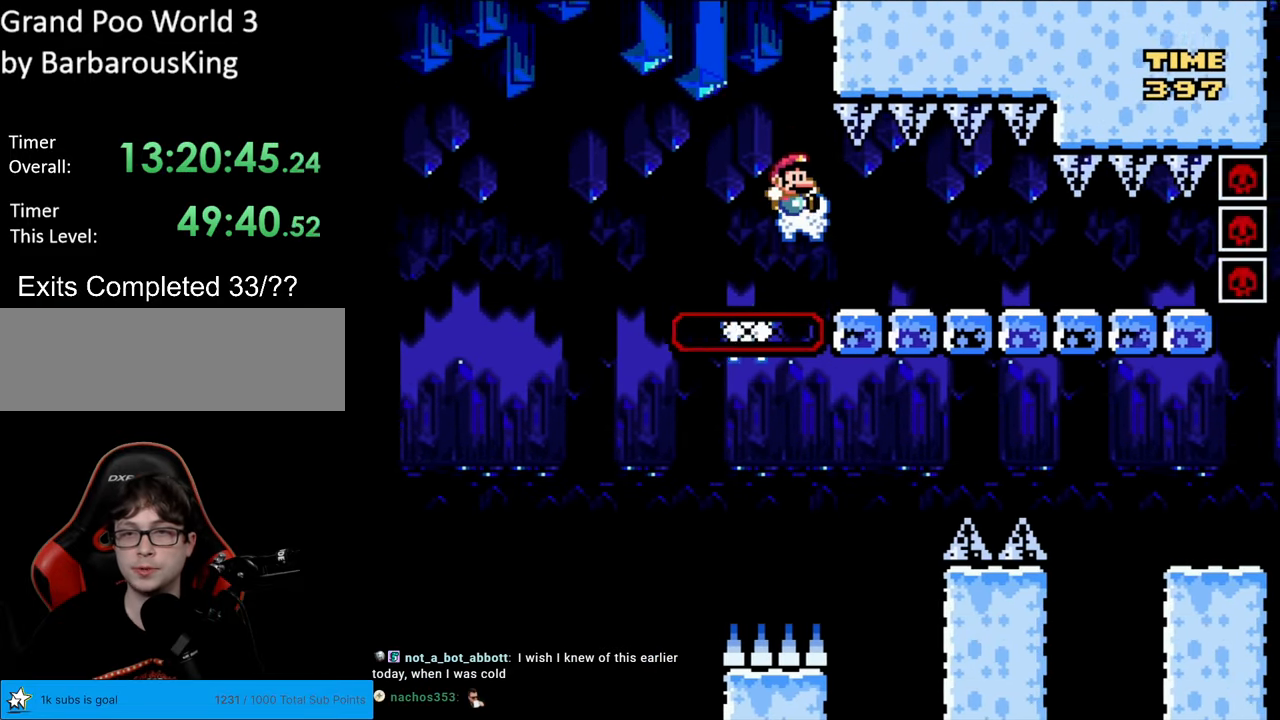
{"buttons": ["Y", "DPAD_LEFT"], "events": [[217, "B", "up"], [250, "DPAD_LEFT", "down"]]}
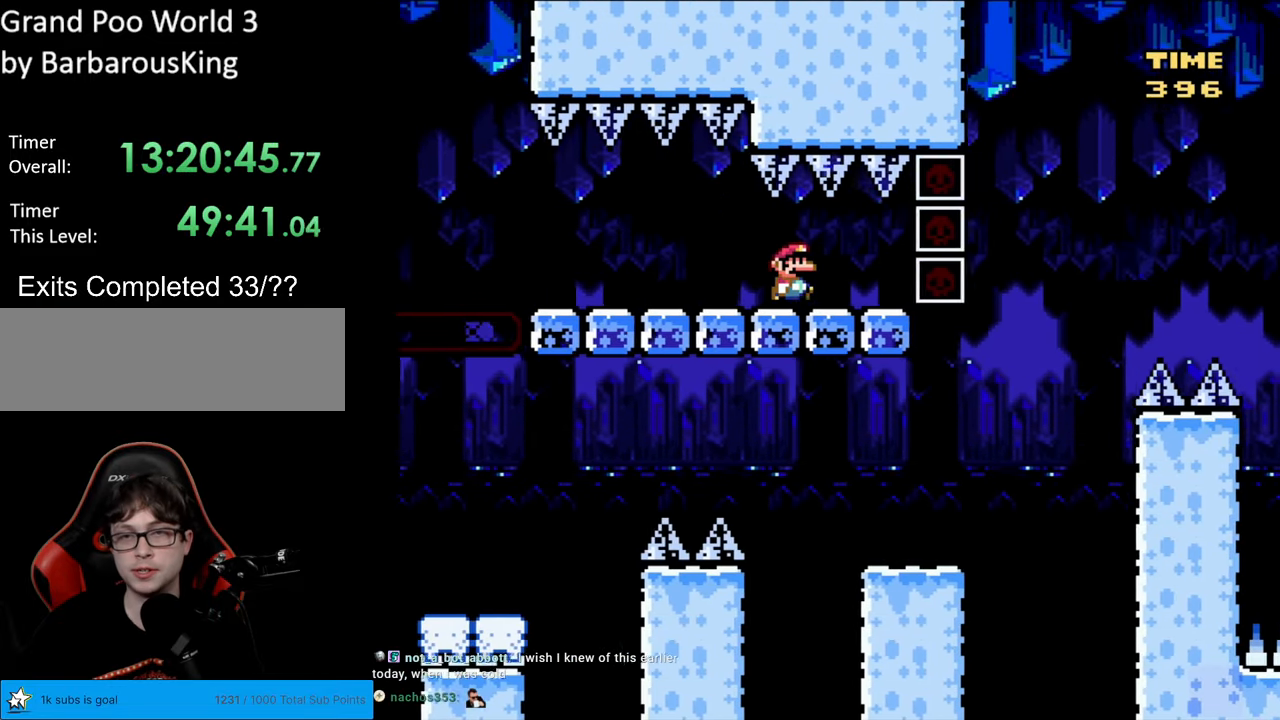
{"buttons": ["Y"], "events": [[483, "DPAD_LEFT", "up"]]}
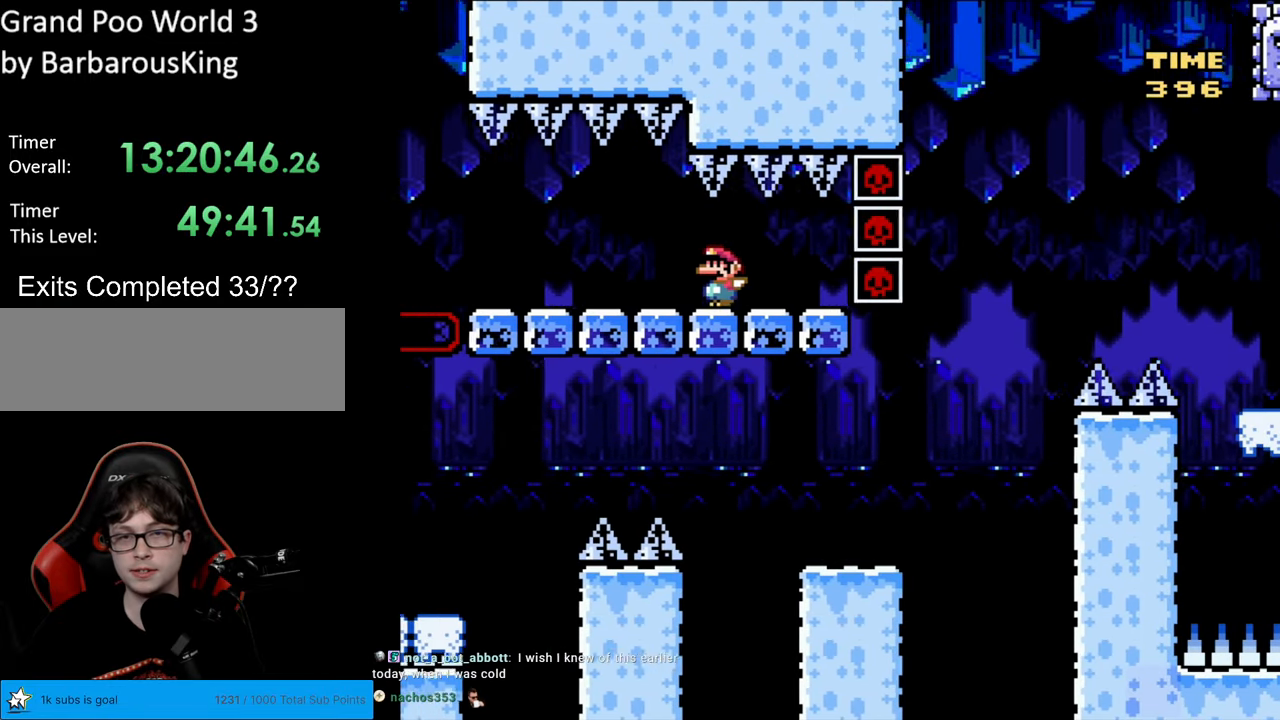
{"buttons": ["B", "Y"], "events": [[400, "B", "down"]]}
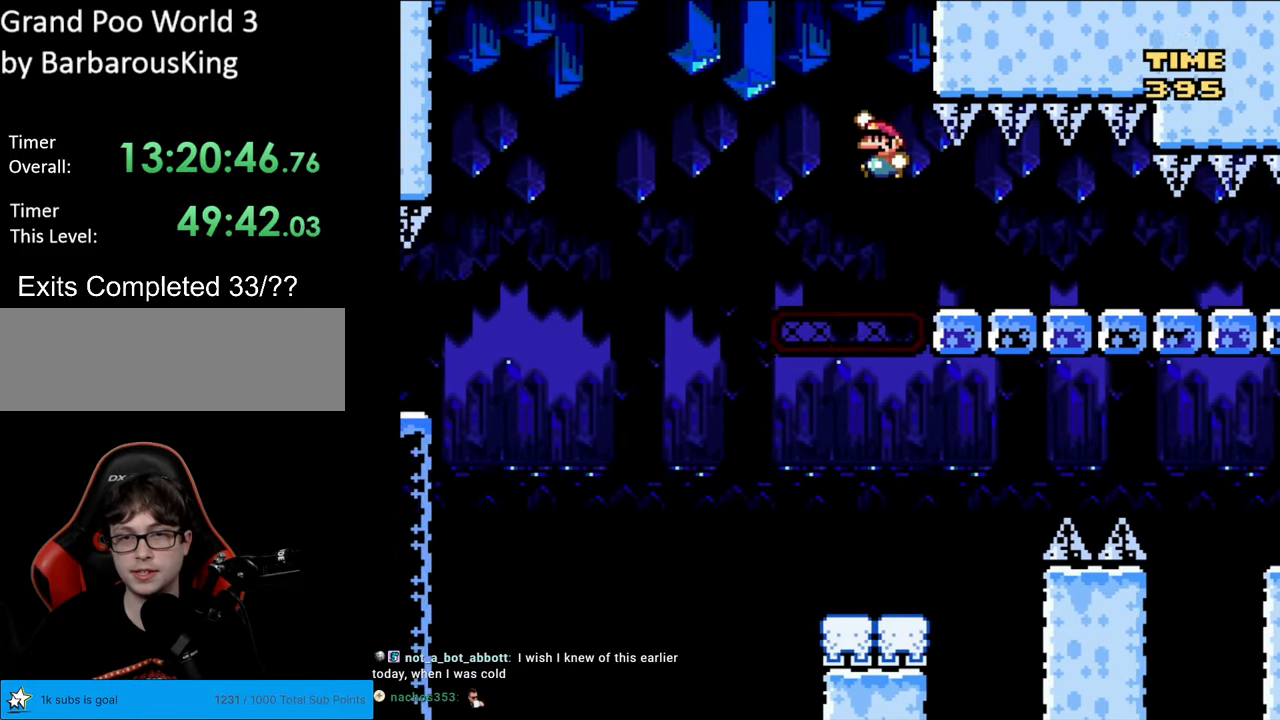
{"buttons": ["B", "Y", "DPAD_RIGHT"], "events": [[367, "DPAD_RIGHT", "down"]]}
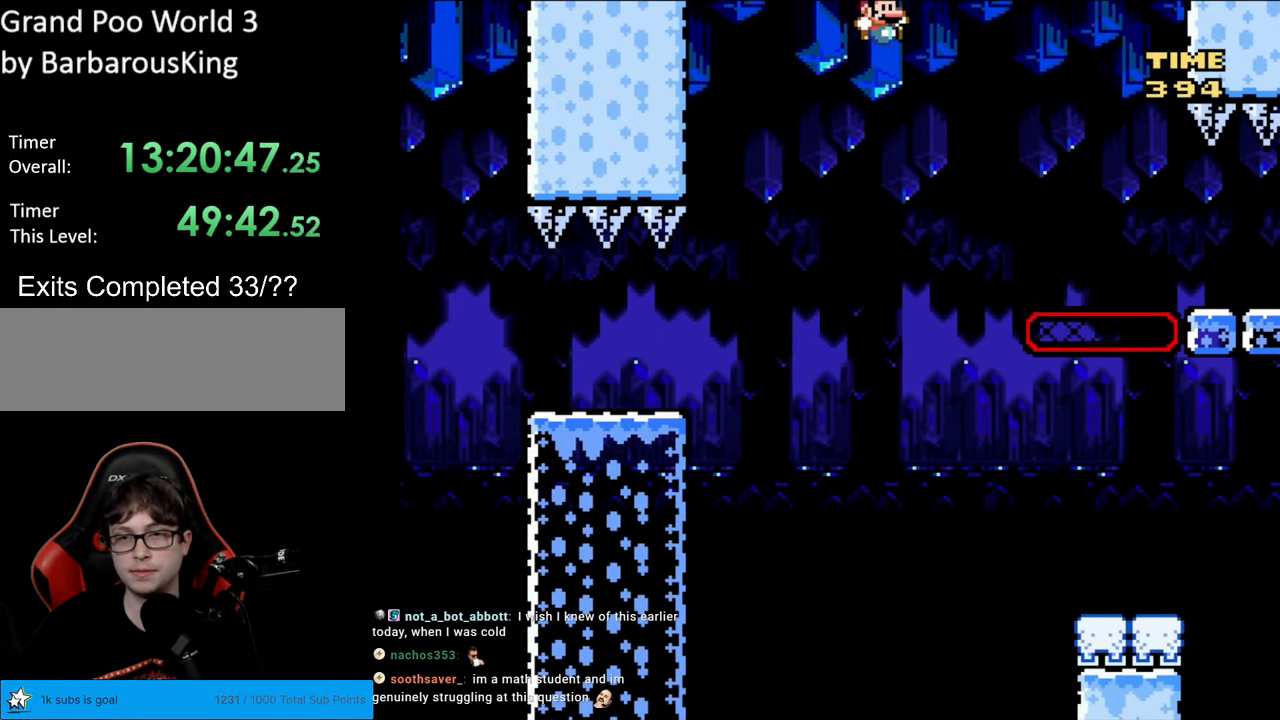
{"buttons": ["B", "Y", "DPAD_RIGHT"], "events": [[183, "DPAD_RIGHT", "up"], [333, "DPAD_RIGHT", "down"]]}